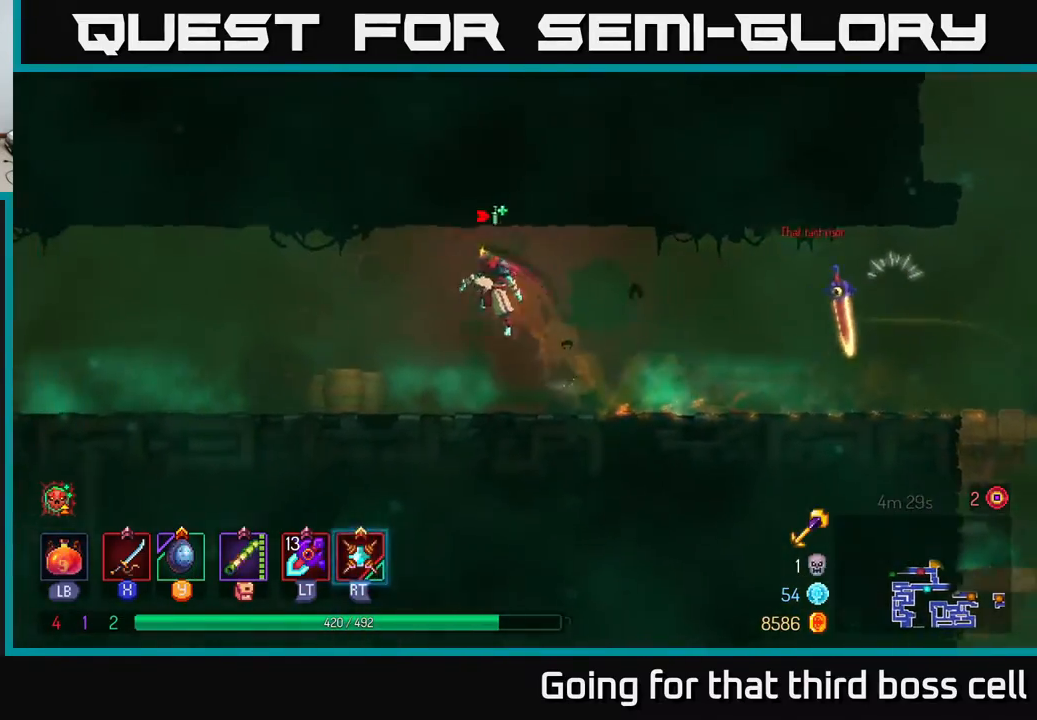
Gameplay with a controller (Xbox layout); each line is a JSON object with the inputs held at the frame after it. "events" lists button and stick changes between this image and that frame as [ms after this image, input, new state], when the widget could be followed in between.
{"buttons": [], "left_stick": "left", "right_stick": "center", "events": [[267, "B", "down"], [450, "B", "up"]]}
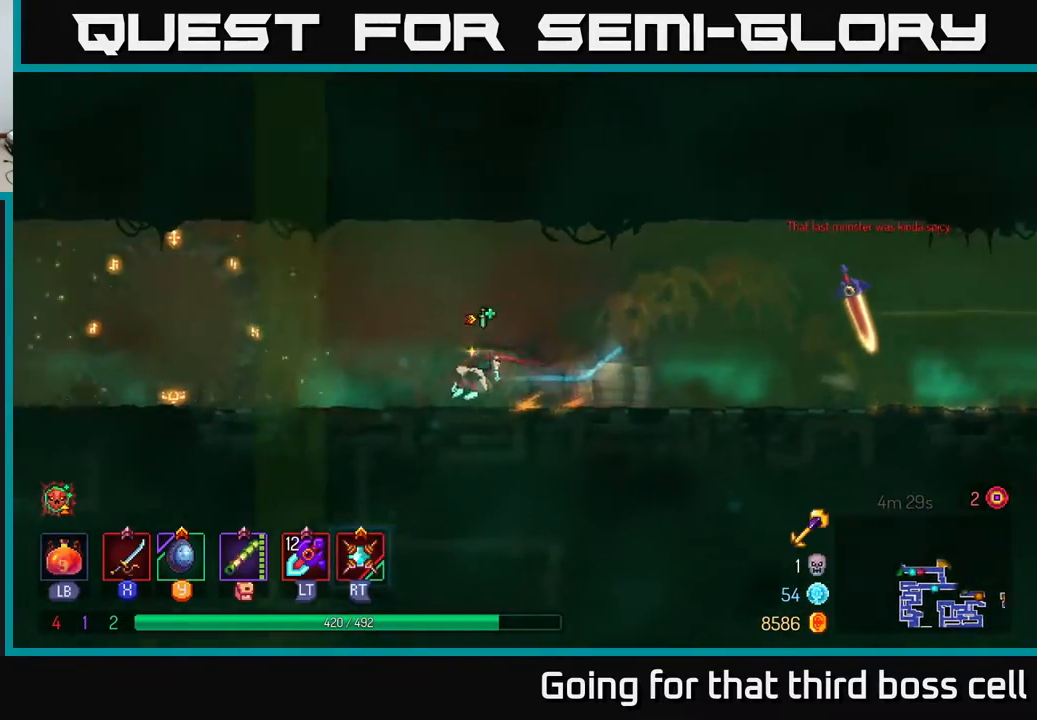
{"buttons": [], "left_stick": "left", "right_stick": "center", "events": []}
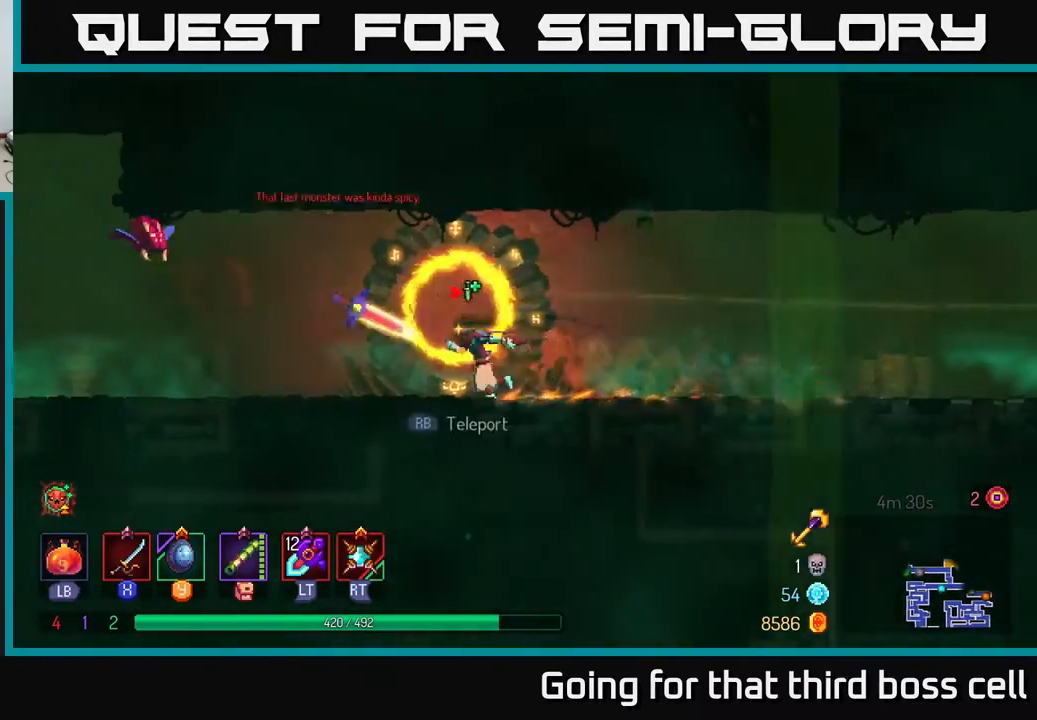
{"buttons": ["X"], "left_stick": "left", "right_stick": "center", "events": [[350, "A", "down"], [417, "X", "down"], [483, "A", "up"]]}
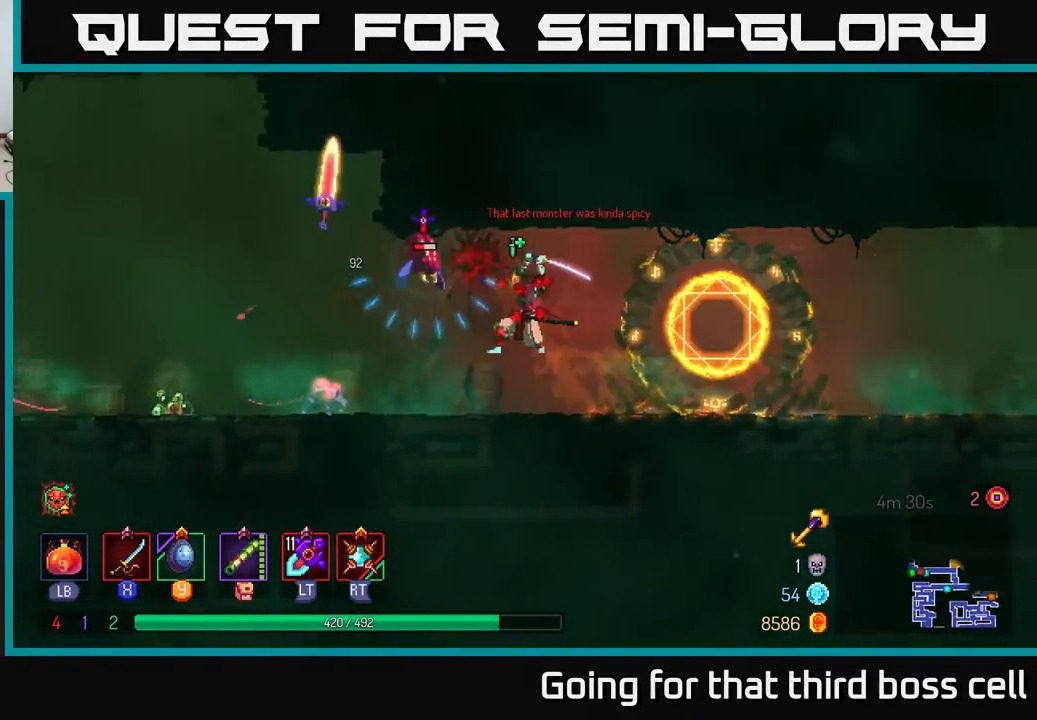
{"buttons": [], "left_stick": "left", "right_stick": "center", "events": [[33, "X", "up"], [350, "X", "down"], [467, "X", "up"]]}
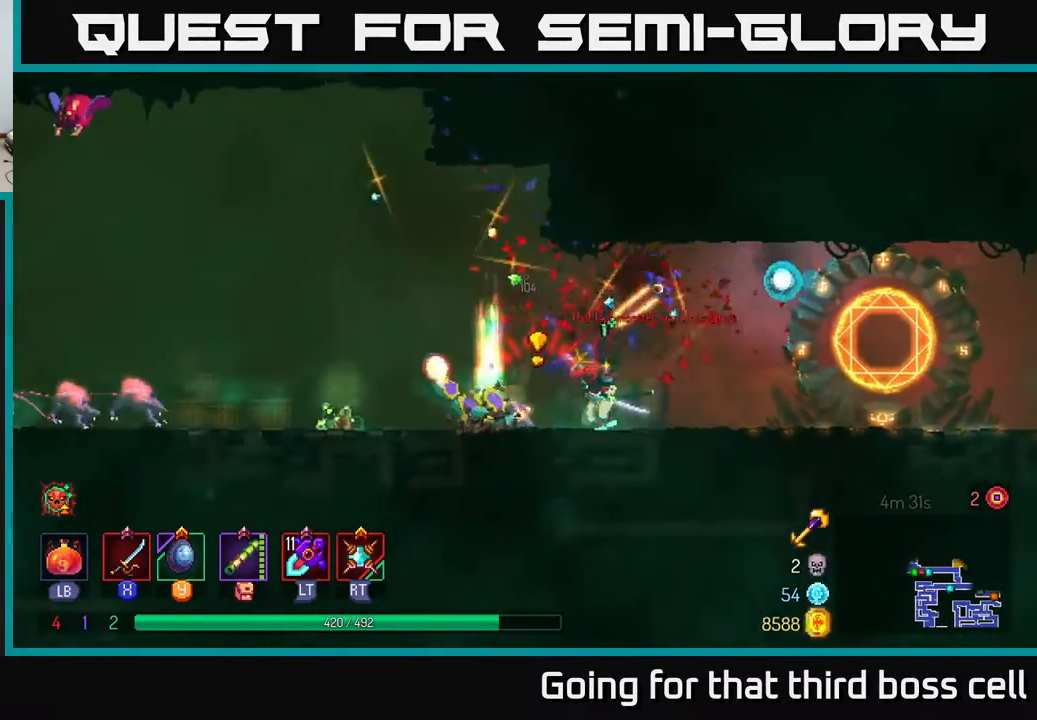
{"buttons": [], "left_stick": "center", "right_stick": "center", "events": [[200, "X", "down"], [317, "X", "up"], [400, "X", "down"], [417, "left_stick", "center"], [483, "X", "up"]]}
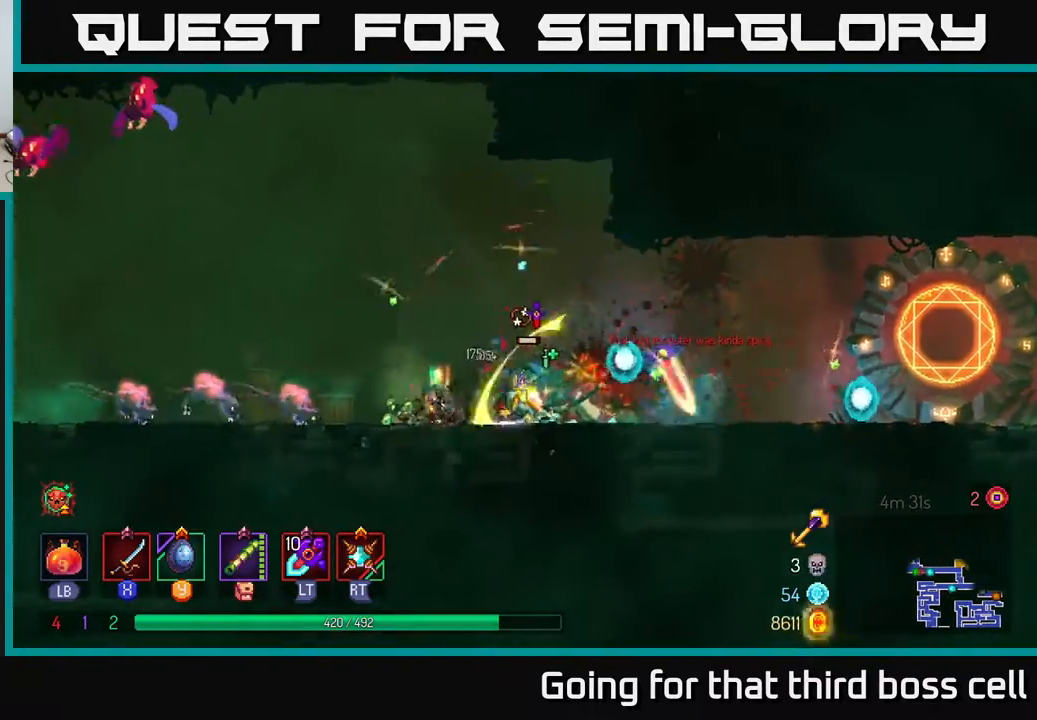
{"buttons": ["X"], "left_stick": "left", "right_stick": "center", "events": [[83, "X", "down"], [183, "X", "up"], [267, "X", "down"], [333, "left_stick", "left"]]}
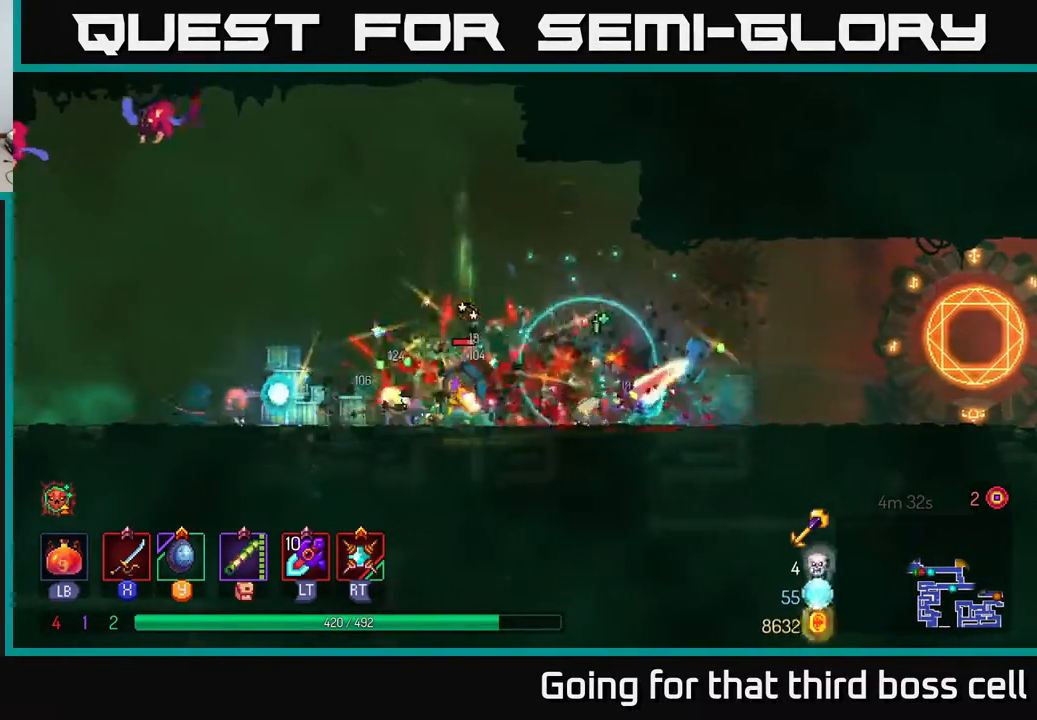
{"buttons": ["X"], "left_stick": "center", "right_stick": "center", "events": [[33, "left_stick", "center"]]}
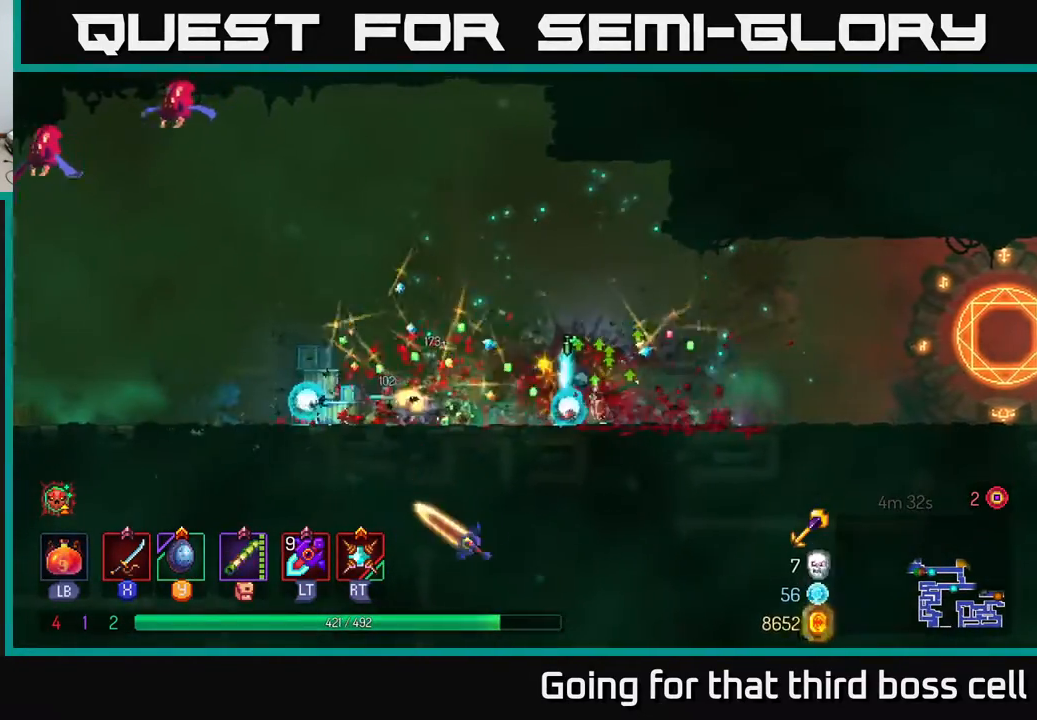
{"buttons": [], "left_stick": "left", "right_stick": "center", "events": [[317, "left_stick", "left"], [433, "X", "up"]]}
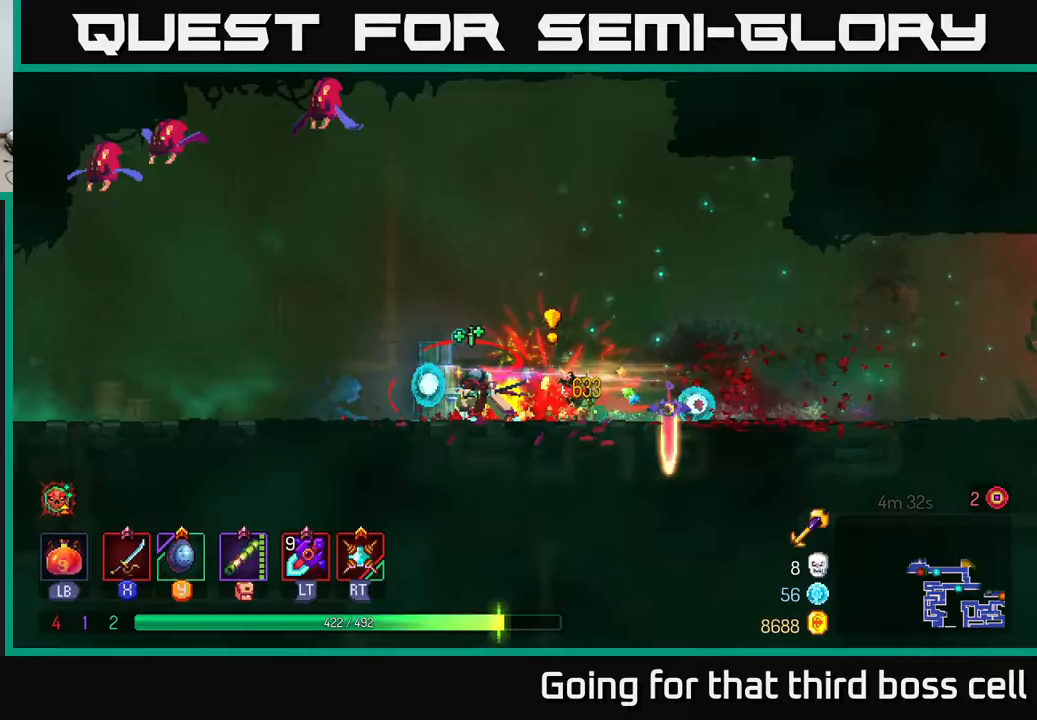
{"buttons": ["A"], "left_stick": "center", "right_stick": "center", "events": [[217, "left_stick", "center"], [233, "A", "down"], [350, "A", "up"], [450, "A", "down"]]}
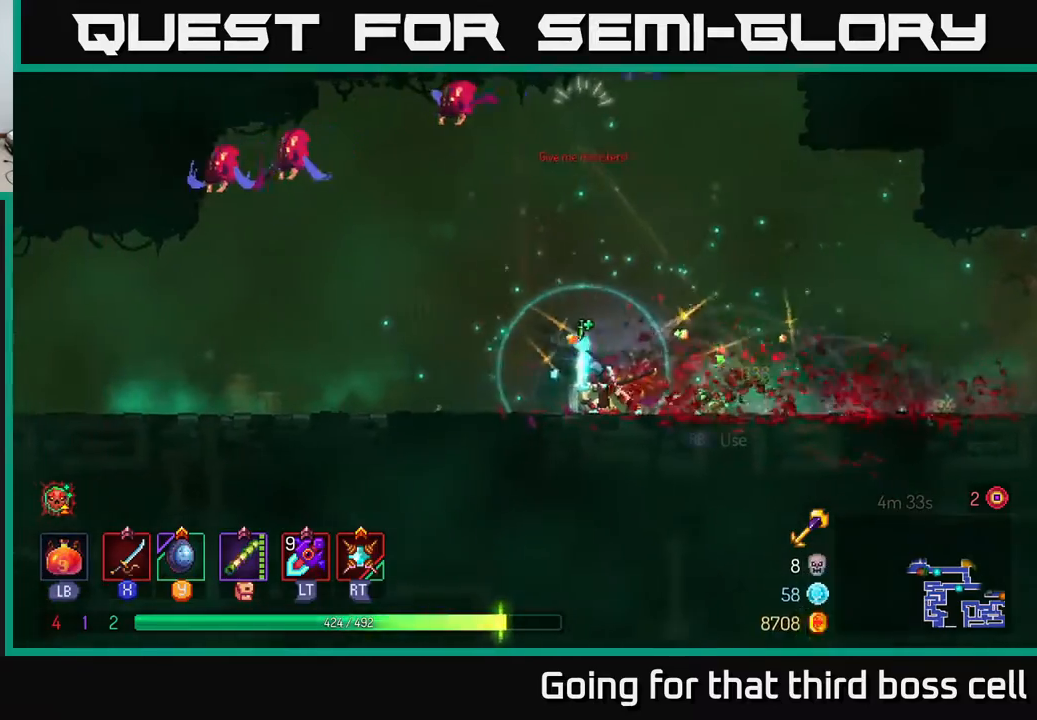
{"buttons": ["A"], "left_stick": "left", "right_stick": "center", "events": [[33, "A", "up"], [117, "A", "down"], [233, "A", "up"], [333, "A", "down"], [400, "A", "up"], [400, "left_stick", "left"], [500, "A", "down"]]}
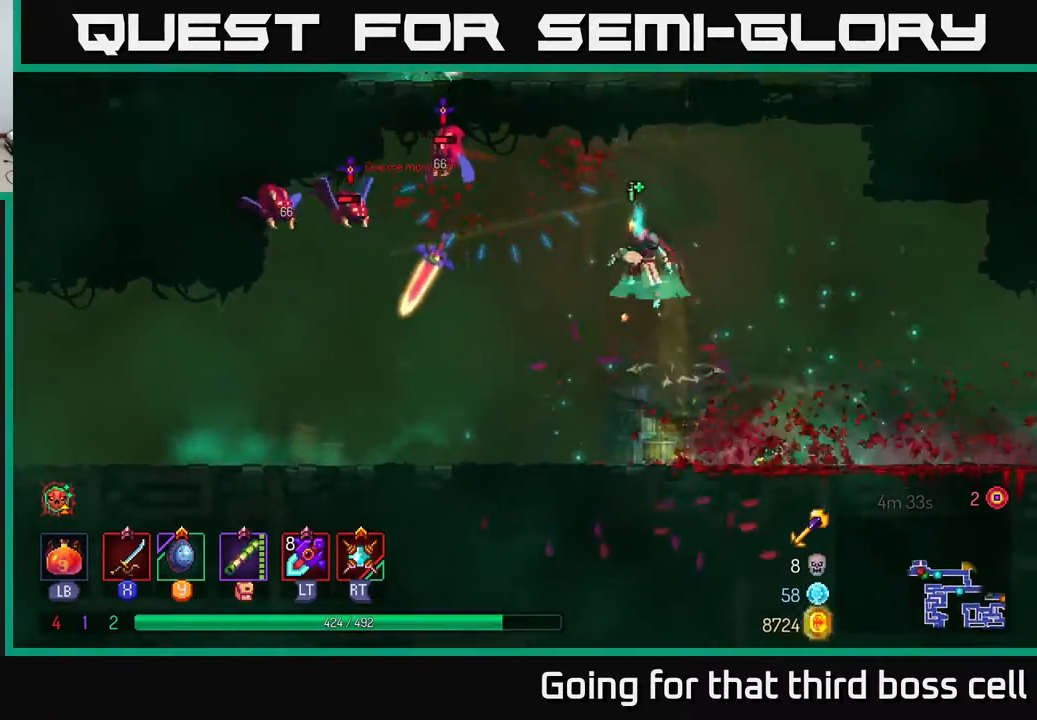
{"buttons": [], "left_stick": "right", "right_stick": "center", "events": [[83, "R2", "down"], [133, "A", "up"], [200, "R2", "up"], [250, "left_stick", "center"], [367, "left_stick", "right"]]}
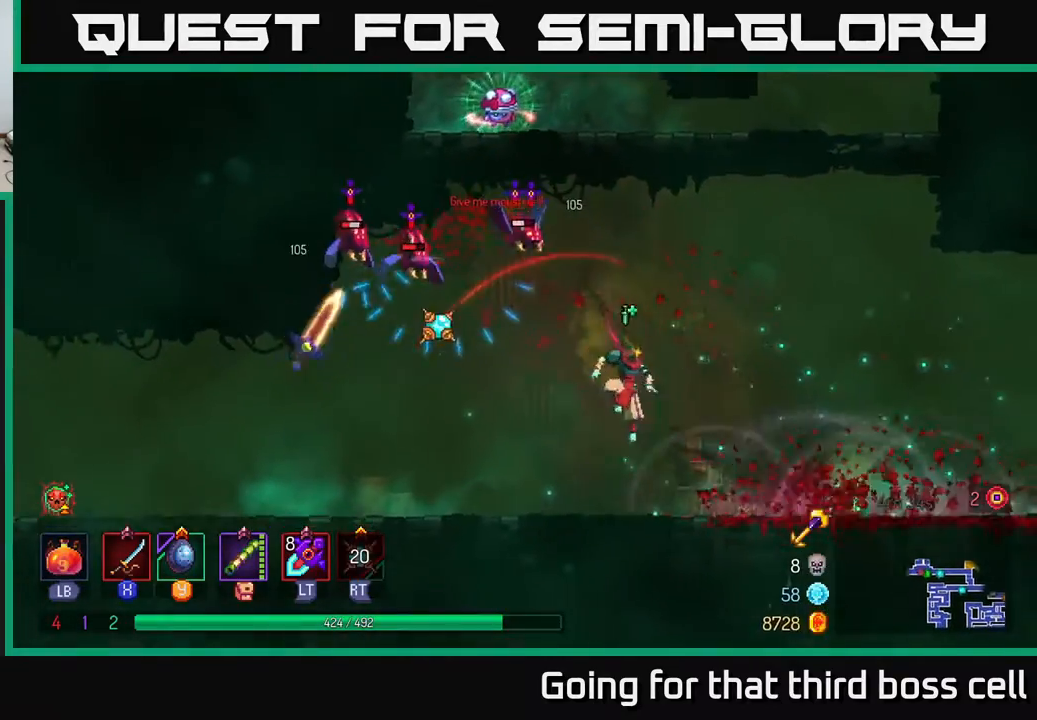
{"buttons": [], "left_stick": "right", "right_stick": "center", "events": [[167, "left_stick", "center"], [317, "left_stick", "right"]]}
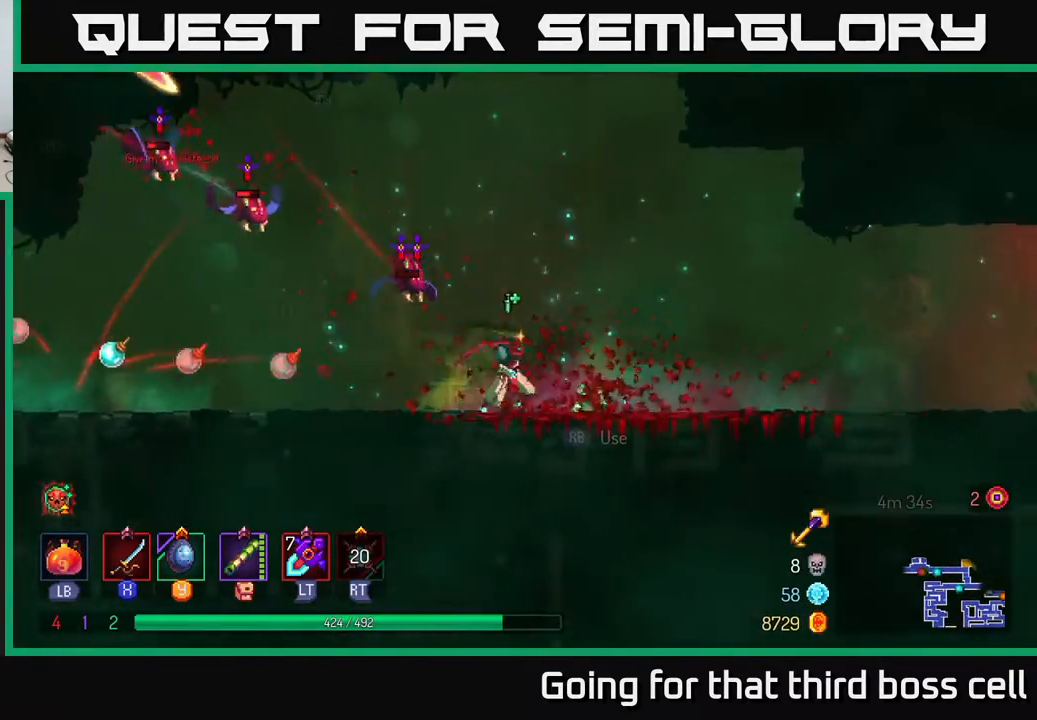
{"buttons": [], "left_stick": "left", "right_stick": "center", "events": [[500, "left_stick", "left"]]}
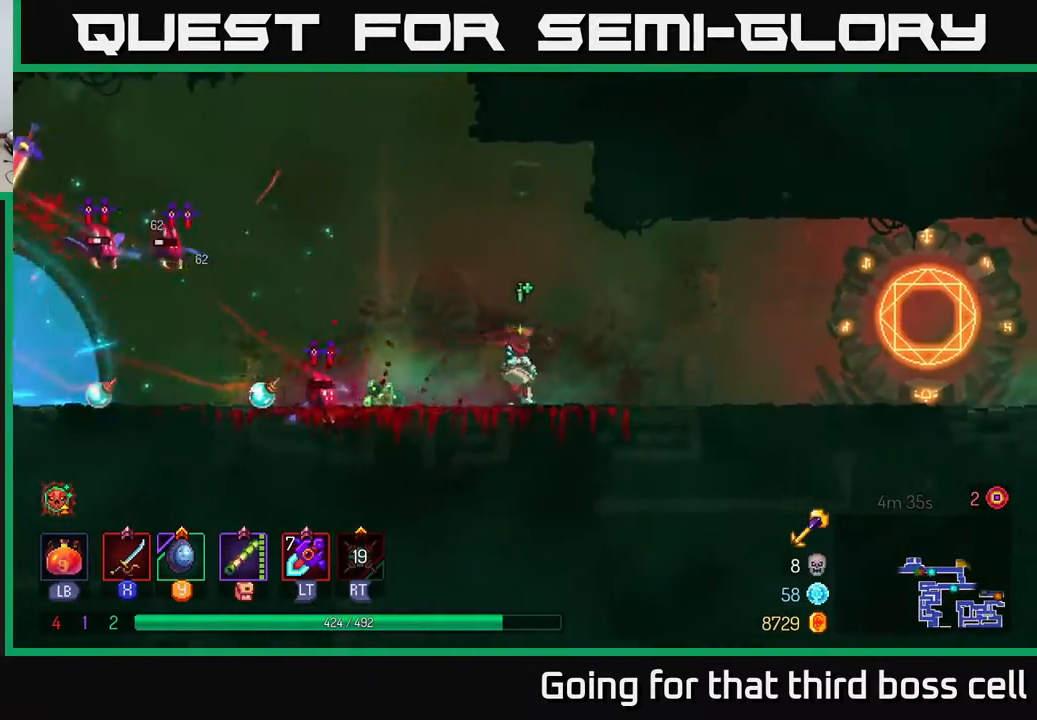
{"buttons": [], "left_stick": "left", "right_stick": "center", "events": [[150, "B", "down"], [233, "B", "up"], [300, "left_stick", "center"], [317, "X", "down"], [367, "left_stick", "left"], [417, "X", "up"]]}
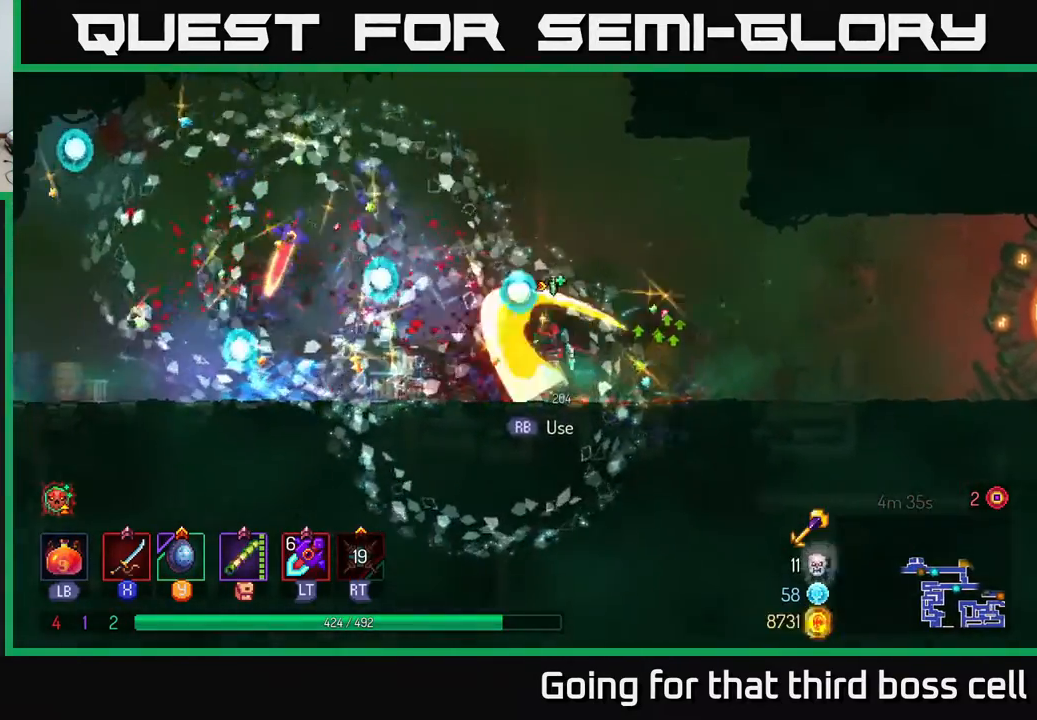
{"buttons": [], "left_stick": "left", "right_stick": "center", "events": [[250, "B", "down"], [350, "B", "up"]]}
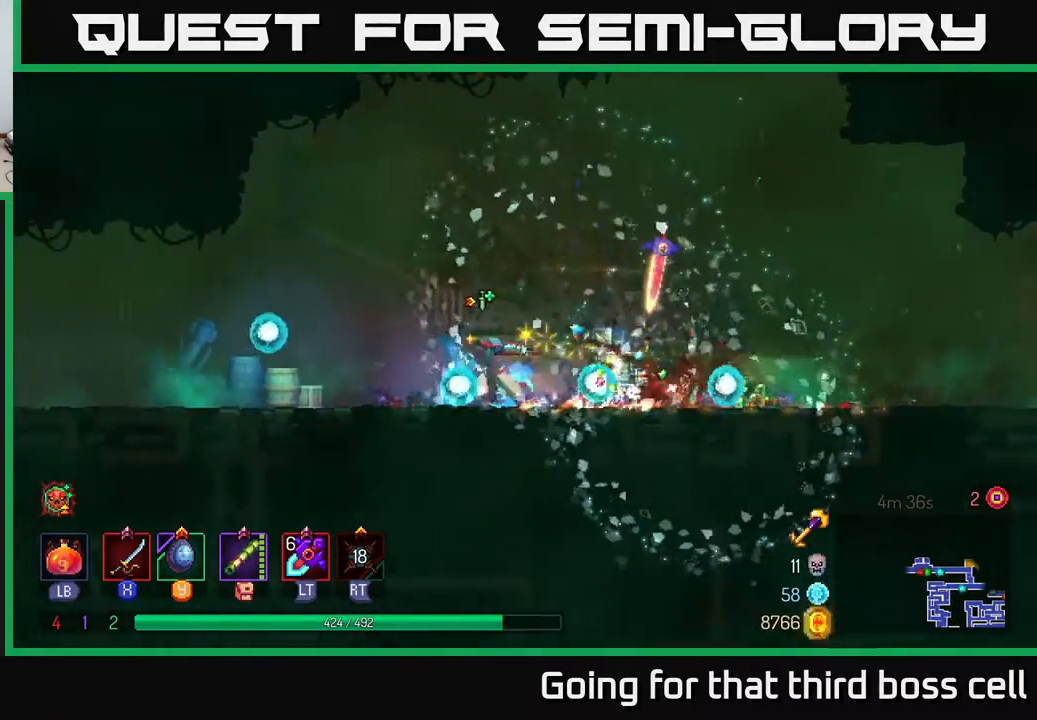
{"buttons": [], "left_stick": "left", "right_stick": "center", "events": []}
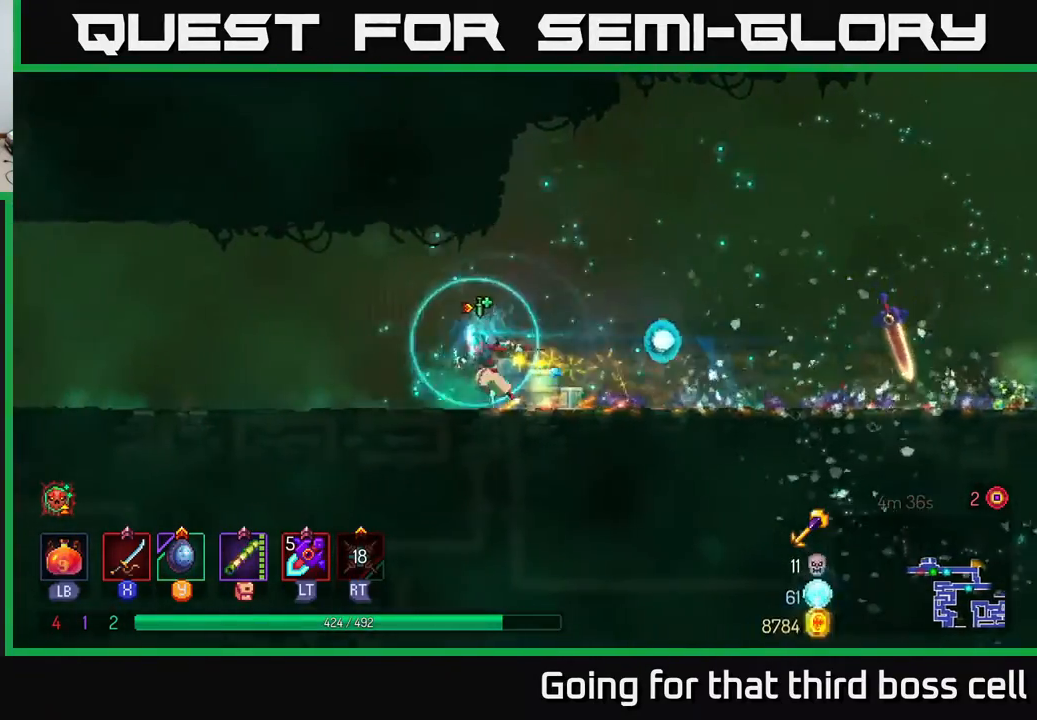
{"buttons": ["B"], "left_stick": "left", "right_stick": "center", "events": [[433, "B", "down"]]}
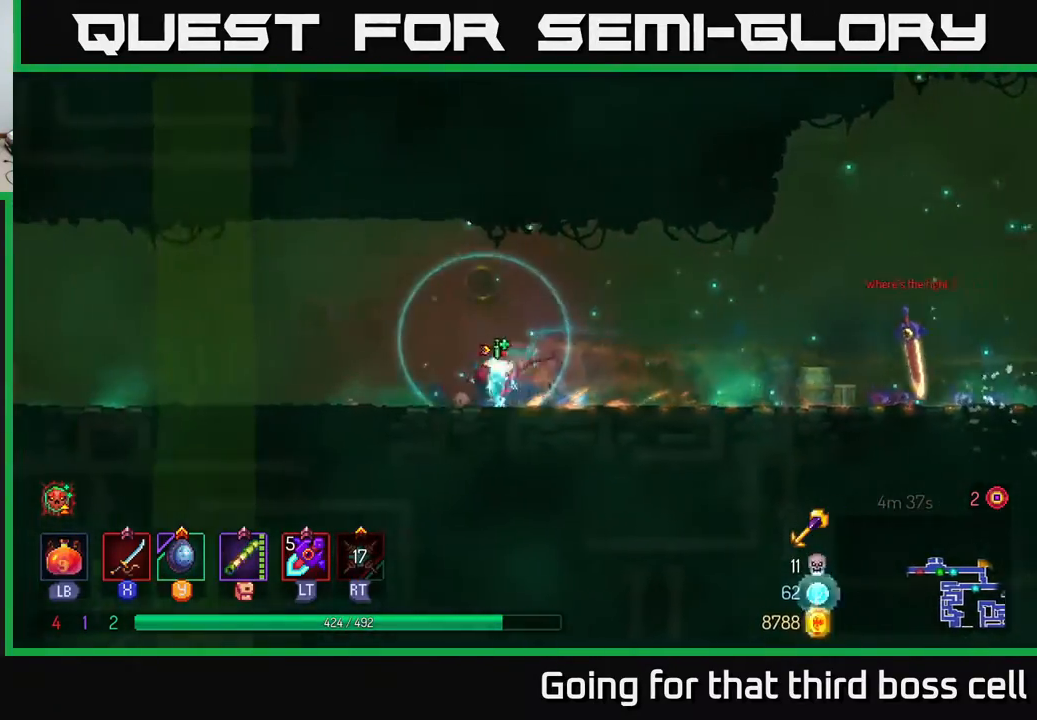
{"buttons": [], "left_stick": "left", "right_stick": "center", "events": [[83, "B", "up"]]}
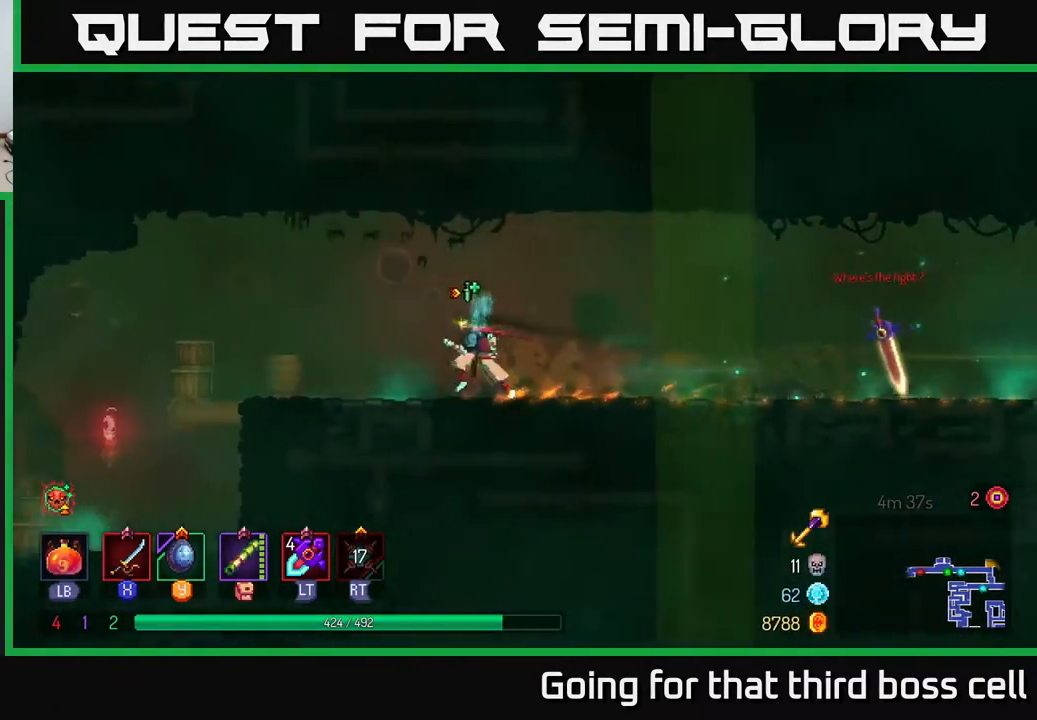
{"buttons": [], "left_stick": "left", "right_stick": "down", "events": [[417, "right_stick", "down"]]}
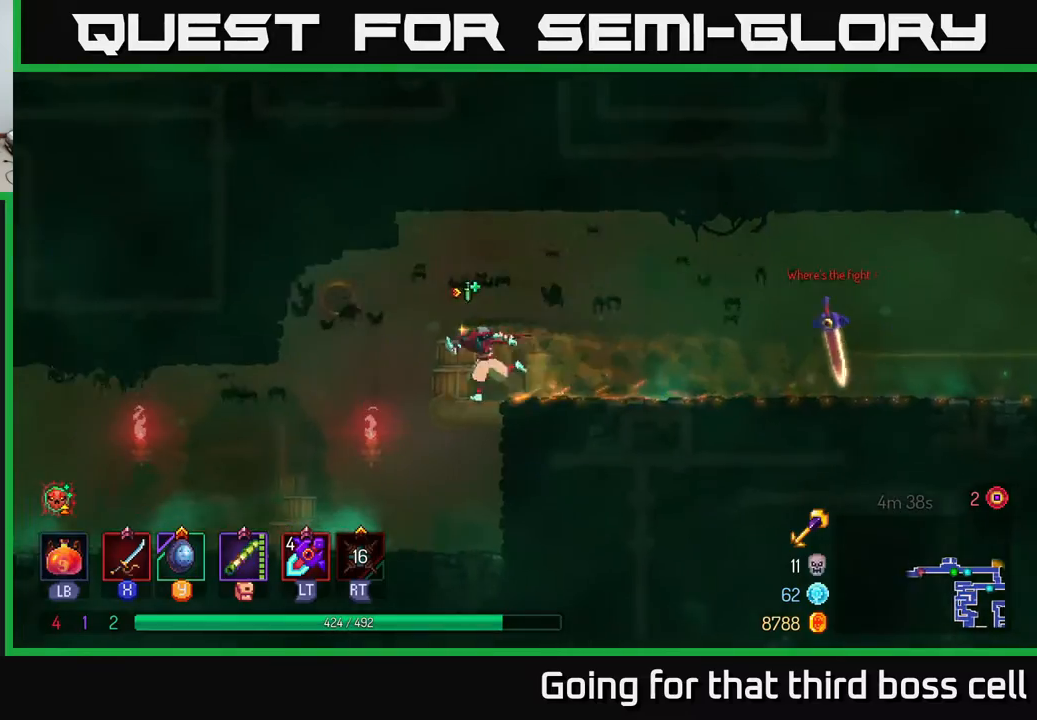
{"buttons": [], "left_stick": "left", "right_stick": "center", "events": [[400, "right_stick", "center"]]}
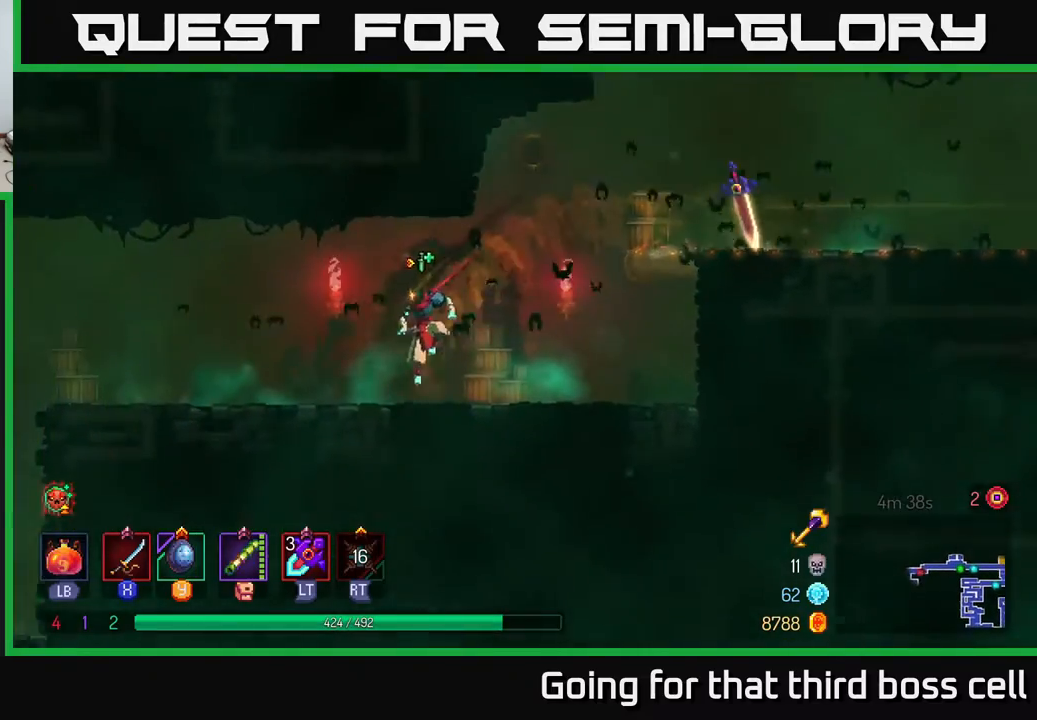
{"buttons": [], "left_stick": "left", "right_stick": "center", "events": [[33, "B", "down"], [133, "B", "up"]]}
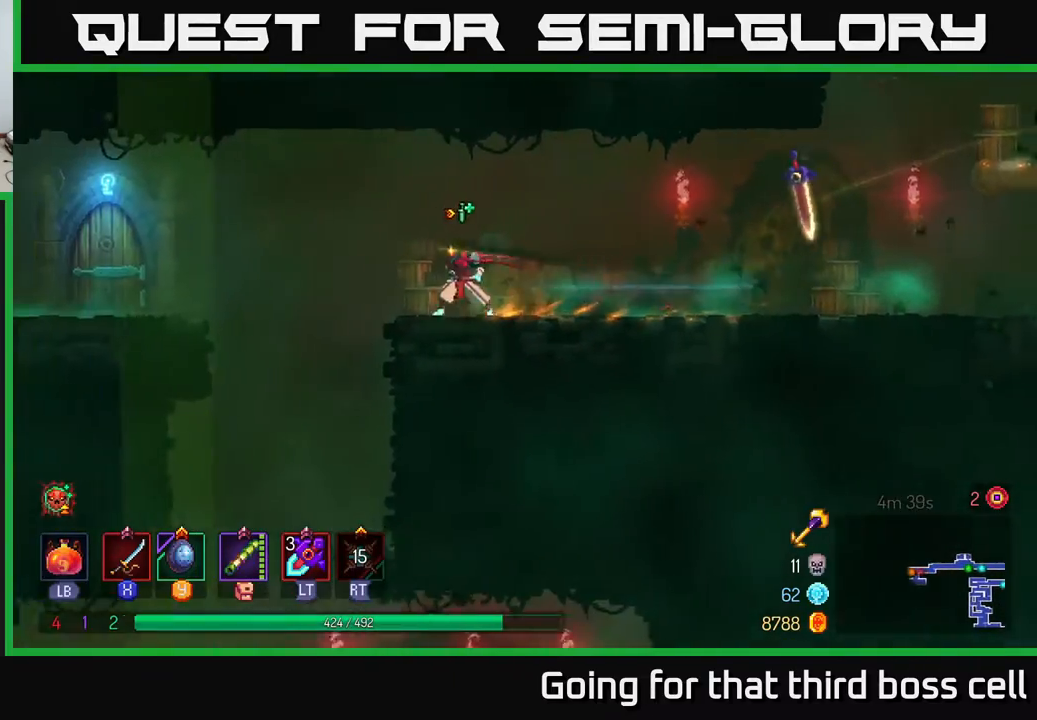
{"buttons": ["A"], "left_stick": "down", "right_stick": "center", "events": [[350, "left_stick", "down"], [383, "A", "down"]]}
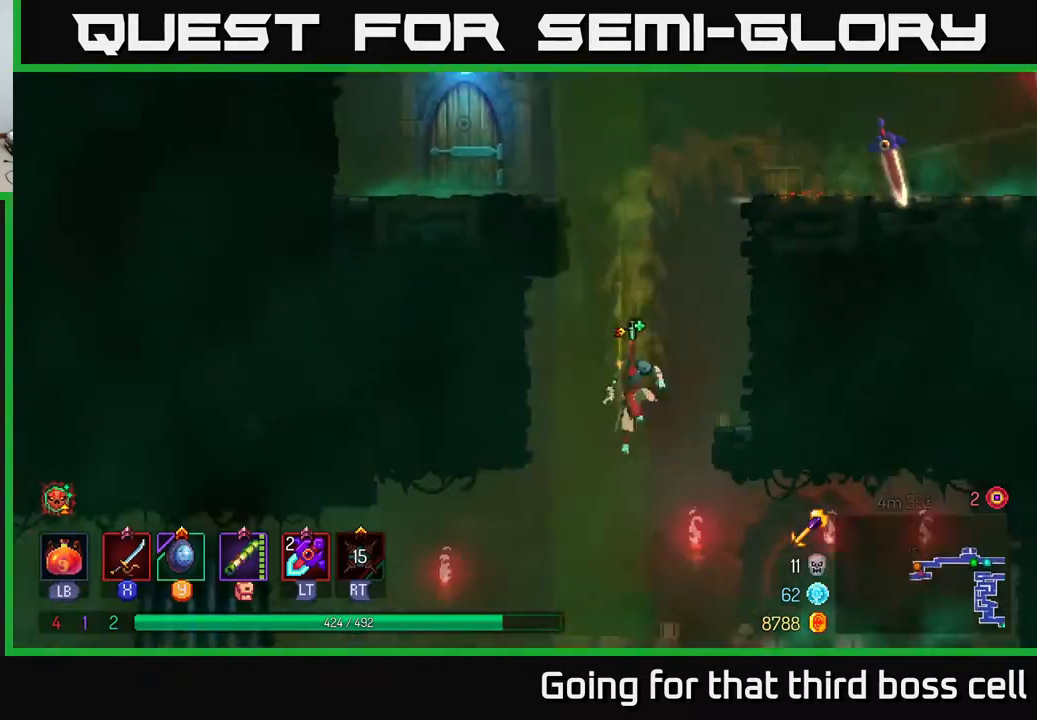
{"buttons": [], "left_stick": "center", "right_stick": "center", "events": [[17, "A", "up"], [117, "left_stick", "center"]]}
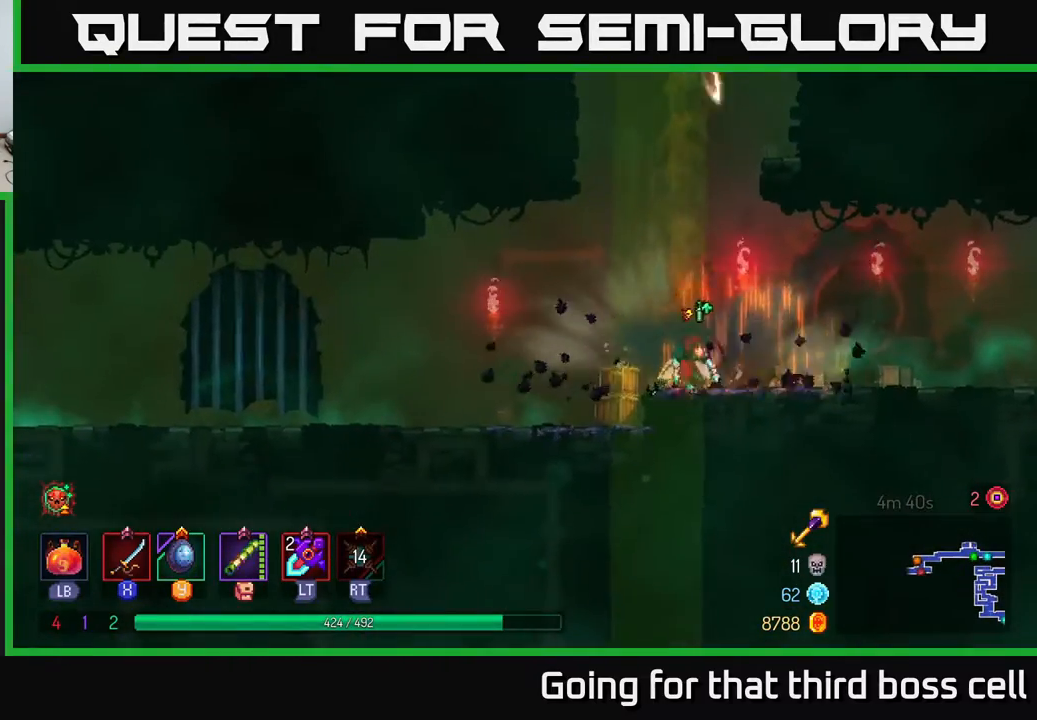
{"buttons": [], "left_stick": "right", "right_stick": "center", "events": [[83, "A", "down"], [150, "A", "up"], [233, "A", "down"], [250, "left_stick", "right"], [383, "A", "up"]]}
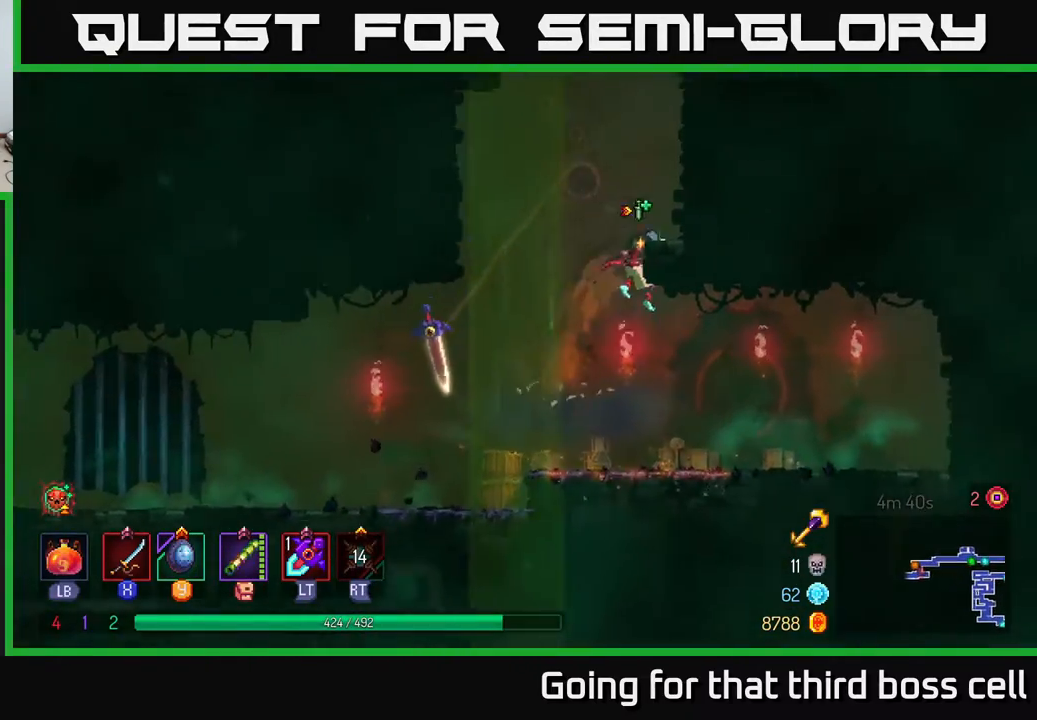
{"buttons": [], "left_stick": "left", "right_stick": "center", "events": [[333, "A", "down"], [433, "left_stick", "left"], [483, "A", "up"]]}
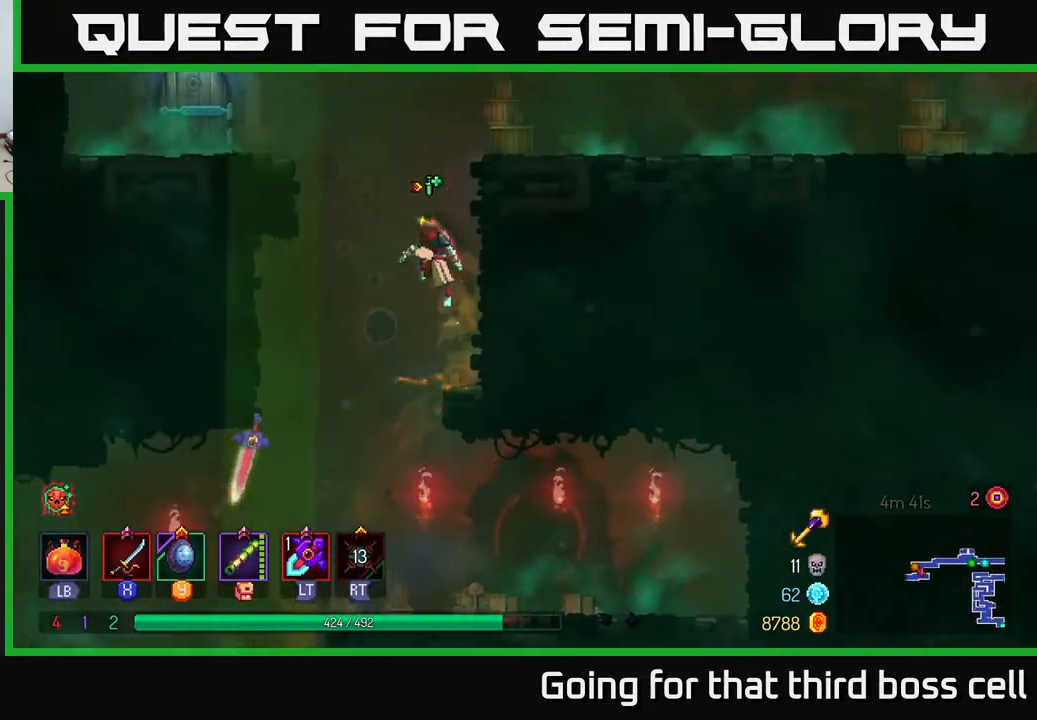
{"buttons": [], "left_stick": "left", "right_stick": "center", "events": [[117, "A", "down"], [283, "A", "up"]]}
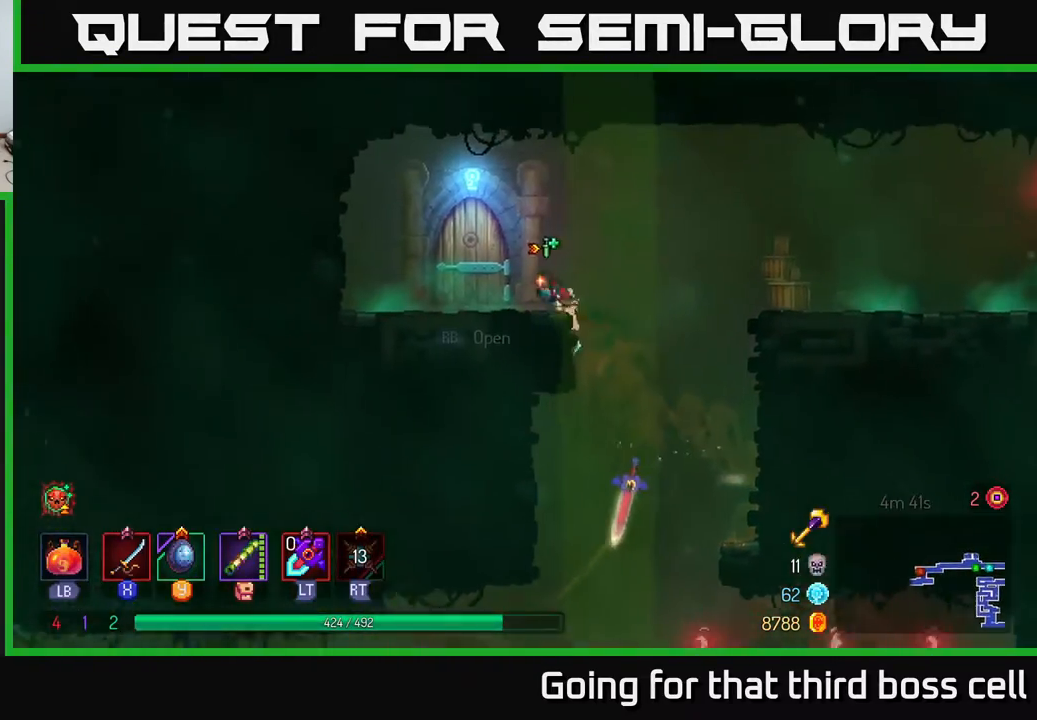
{"buttons": [], "left_stick": "left", "right_stick": "center", "events": [[167, "R1", "down"], [233, "R1", "up"], [267, "left_stick", "up-right"], [483, "left_stick", "left"]]}
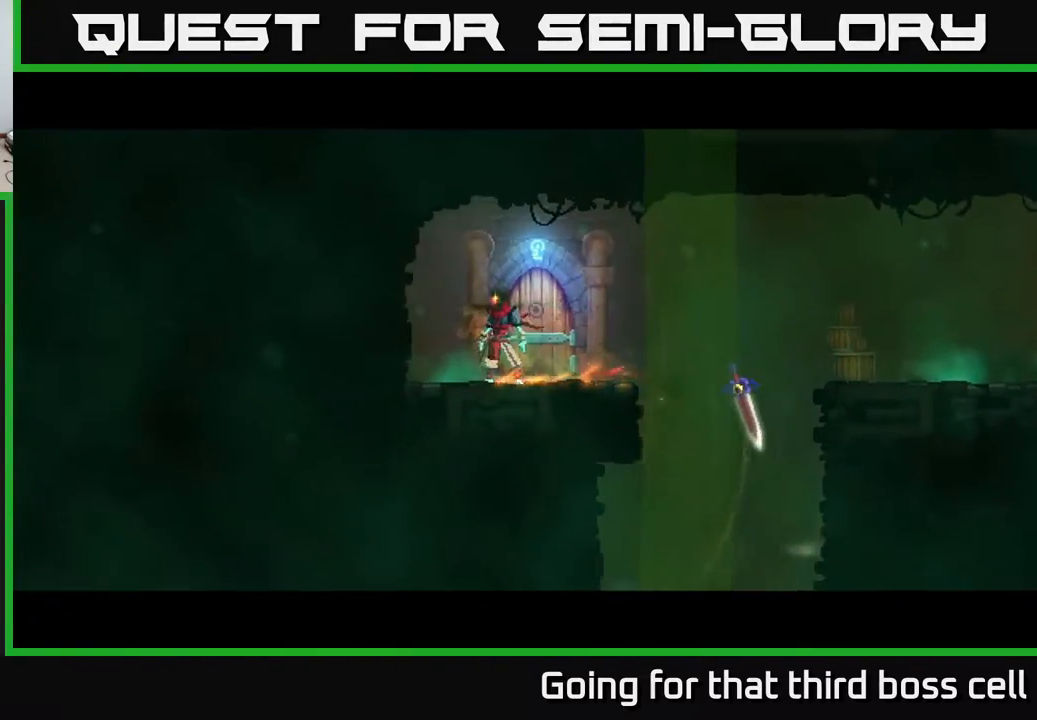
{"buttons": [], "left_stick": "center", "right_stick": "center", "events": [[167, "left_stick", "center"]]}
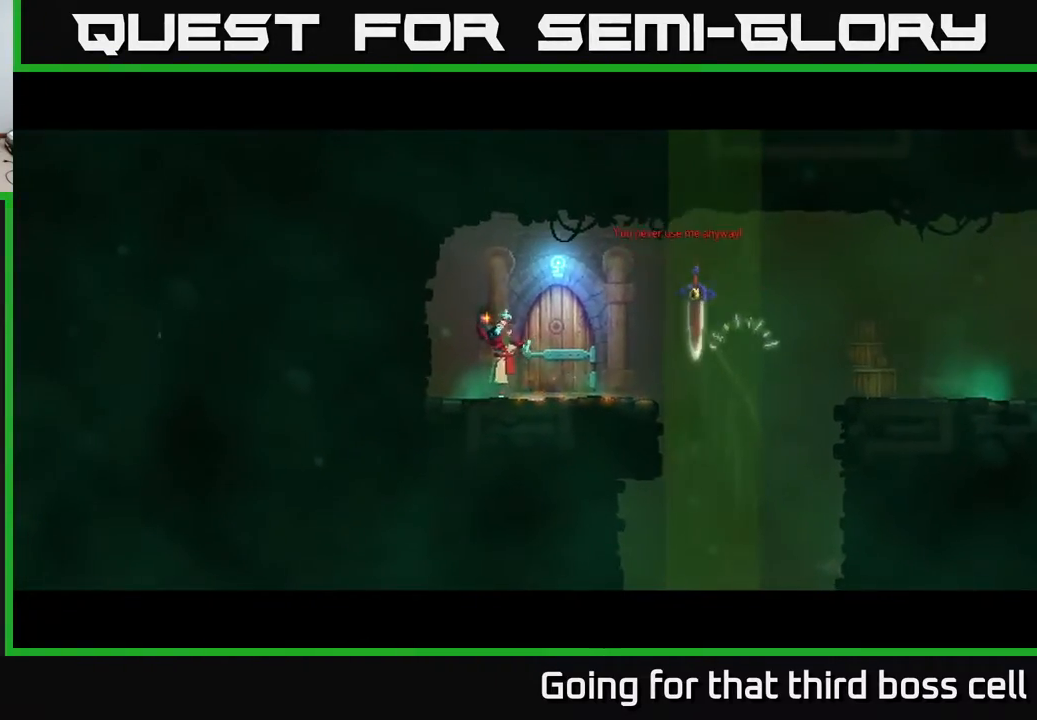
{"buttons": [], "left_stick": "center", "right_stick": "center", "events": []}
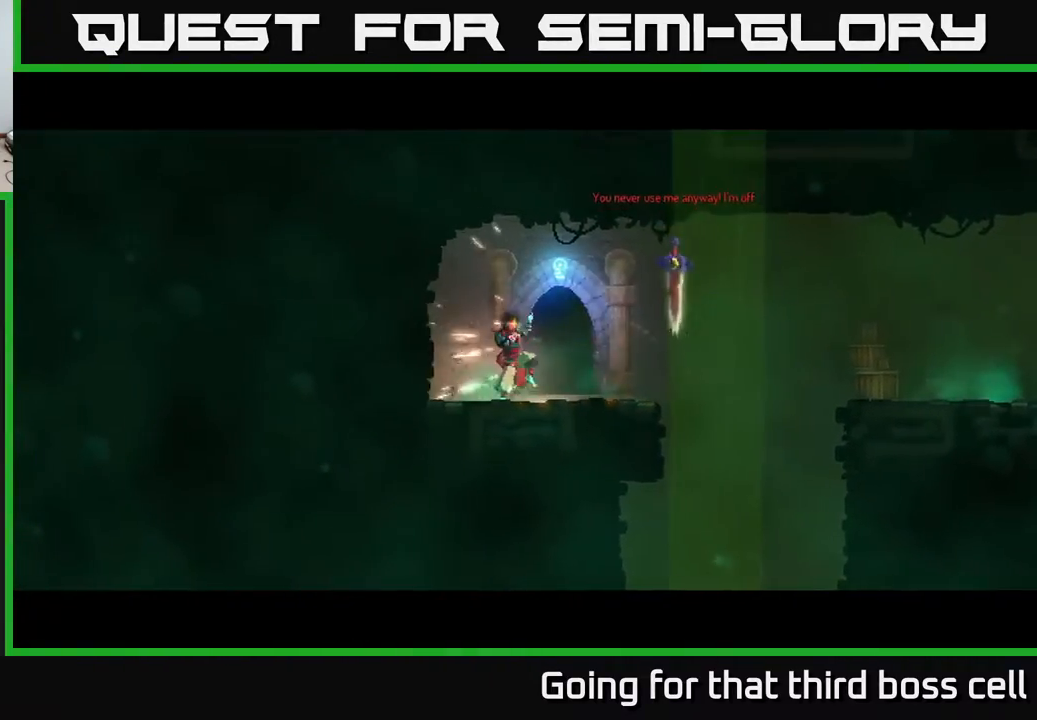
{"buttons": [], "left_stick": "center", "right_stick": "center", "events": []}